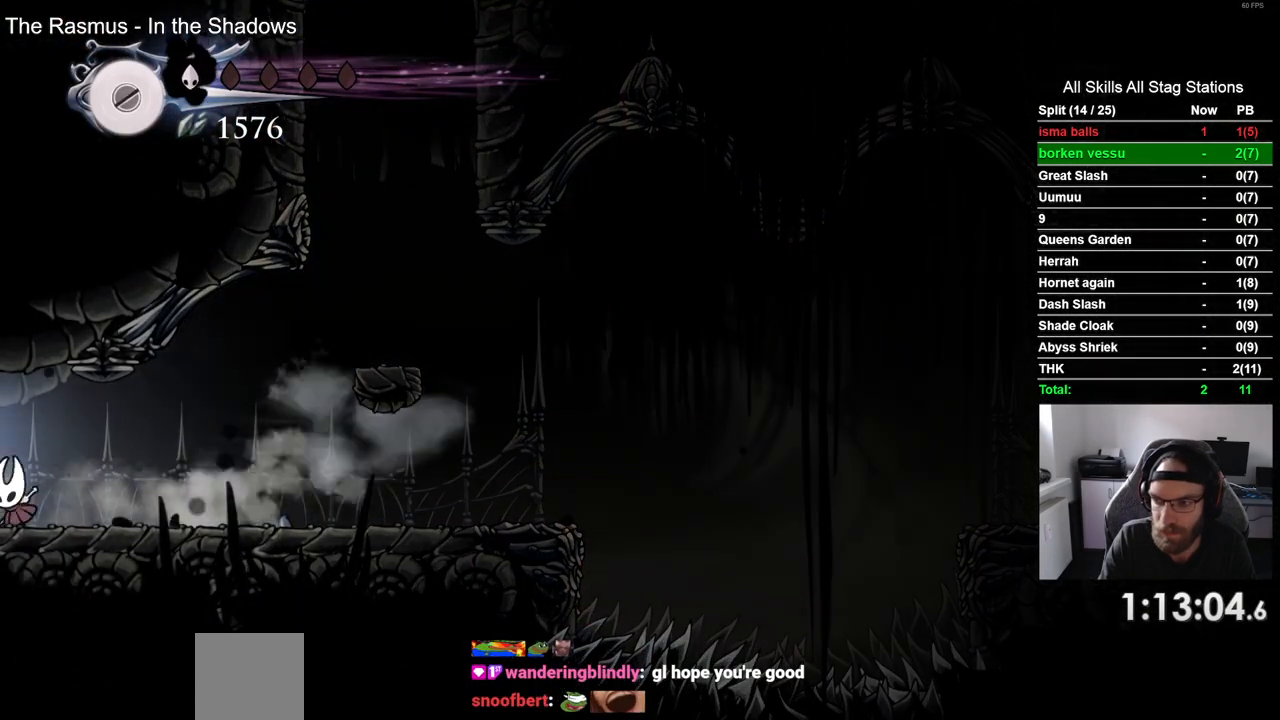
Gameplay with a controller (PlayStation layout); each line is a JSON object with the inputs held at the frame after it. "events" lists button and stick changes between this image and that frame as [ms after this image, input, new state], when the widget could be followed in between.
{"buttons": ["DPAD_LEFT"], "left_stick": "center", "right_stick": "center", "events": []}
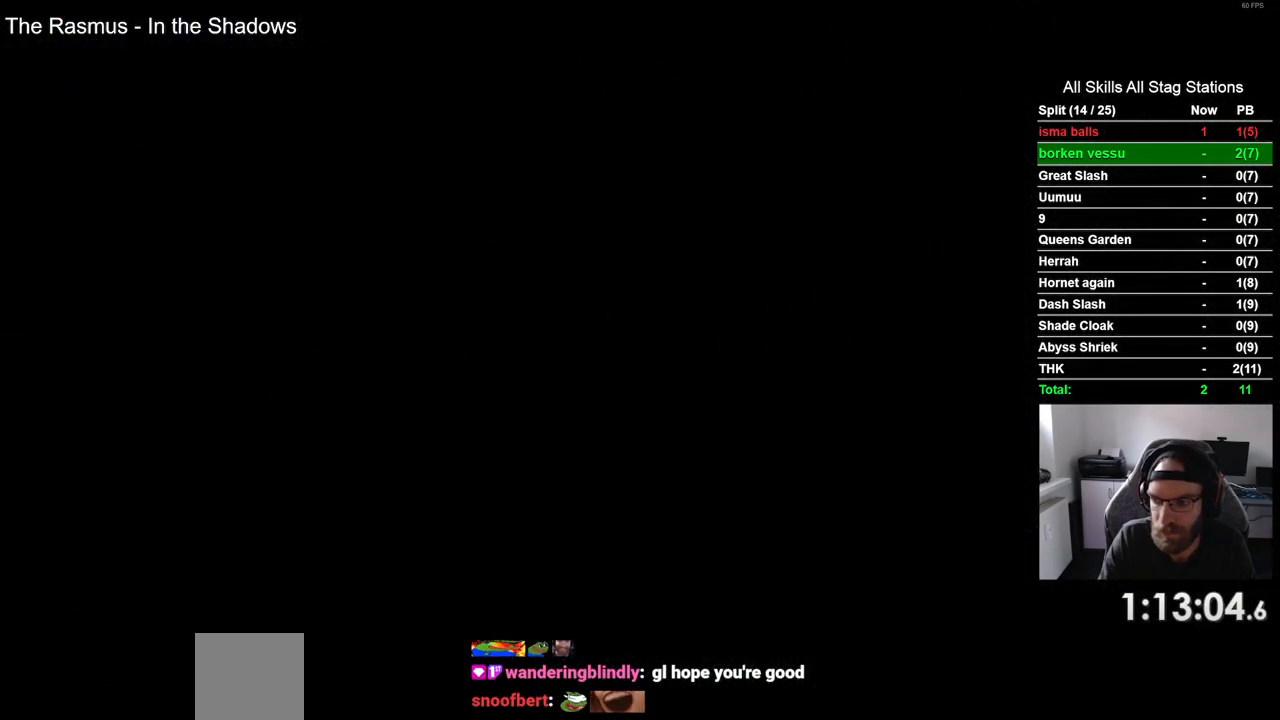
{"buttons": ["DPAD_LEFT"], "left_stick": "center", "right_stick": "center", "events": []}
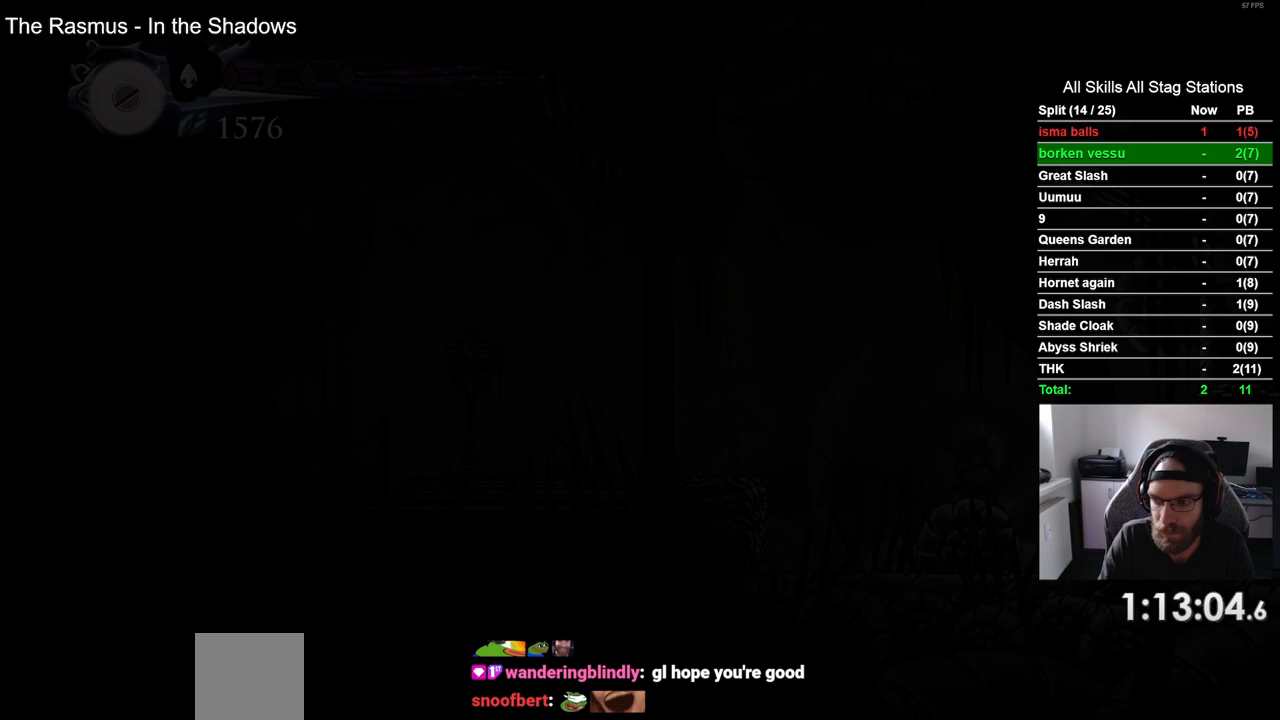
{"buttons": ["DPAD_LEFT"], "left_stick": "center", "right_stick": "center", "events": []}
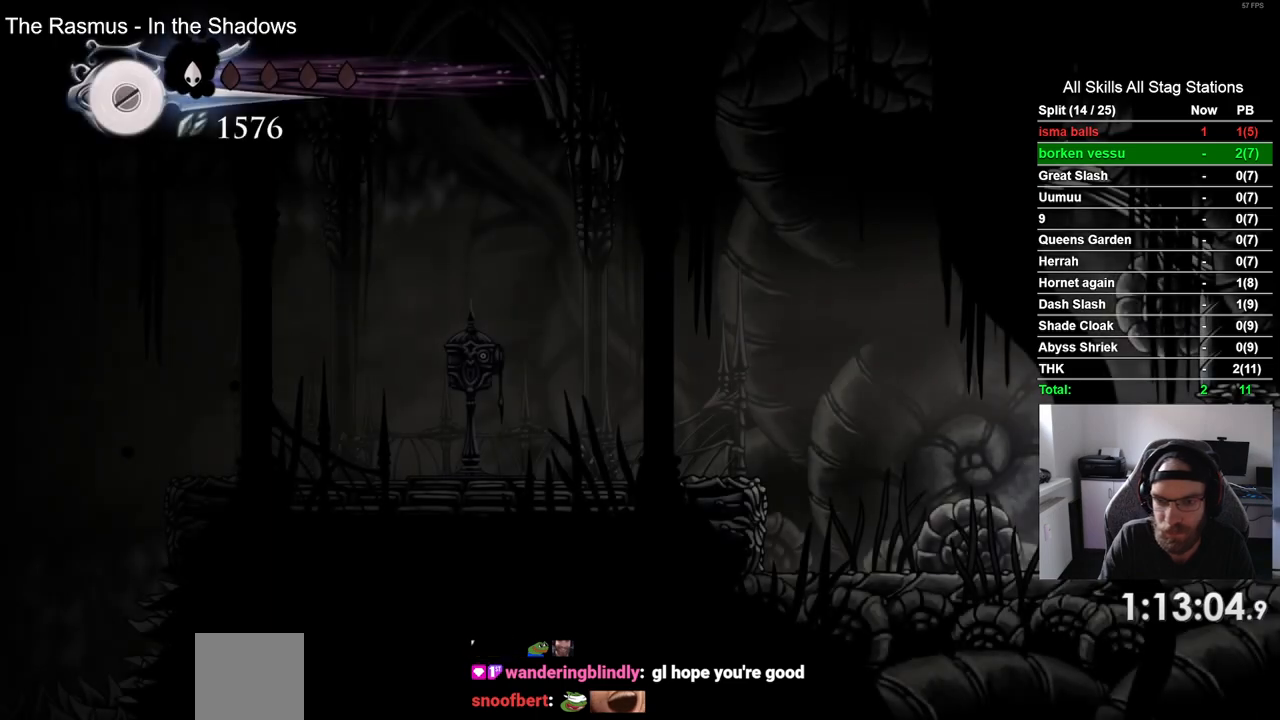
{"buttons": ["CROSS", "DPAD_LEFT"], "left_stick": "center", "right_stick": "center", "events": [[100, "R2", "down"], [300, "R2", "up"], [400, "CROSS", "down"]]}
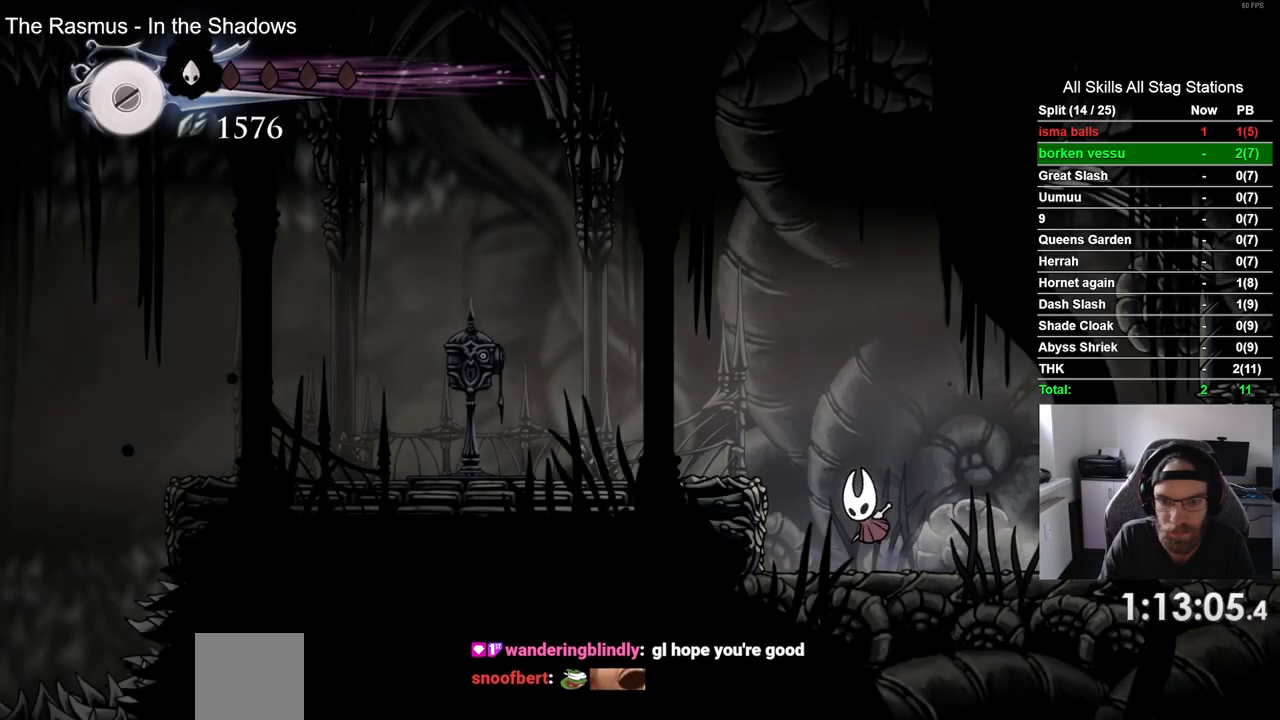
{"buttons": ["DPAD_LEFT"], "left_stick": "center", "right_stick": "center", "events": [[100, "CROSS", "up"], [133, "R2", "down"], [333, "R2", "up"]]}